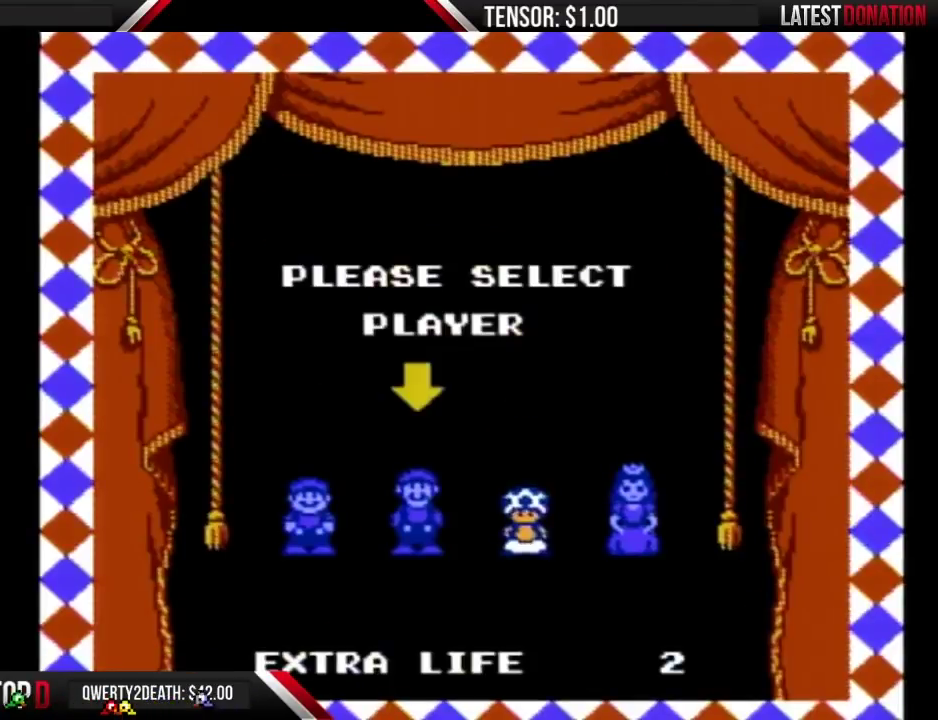
Gameplay with a controller (Nintendo layout); each line is a JSON object with the inputs held at the frame after it. "events" lists button and stick changes between this image and that frame as [ms after this image, input, new state], when the widget could be followed in between. Not read: L3 R3.
{"buttons": [], "events": [[50, "DPAD_LEFT", "down"], [100, "A", "down"], [100, "DPAD_LEFT", "up"], [167, "A", "up"]]}
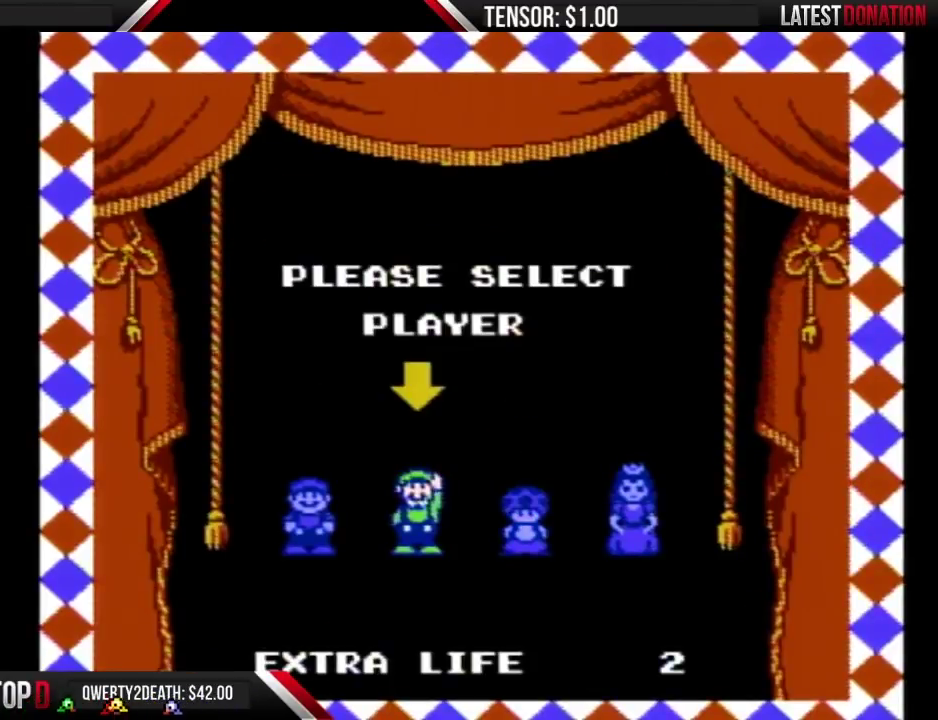
{"buttons": [], "events": []}
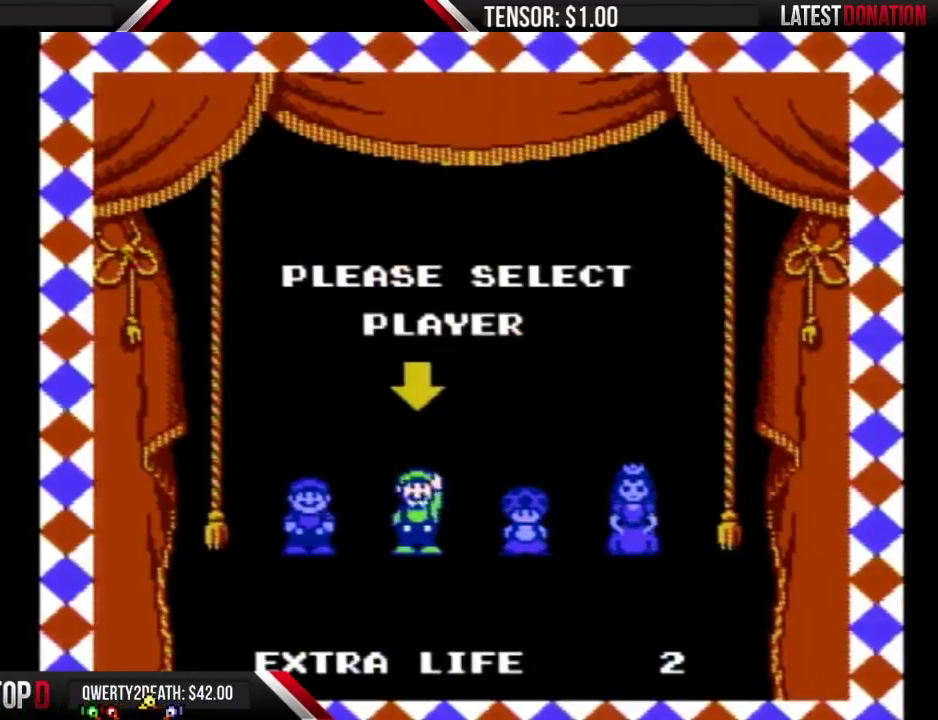
{"buttons": ["B"], "events": [[50, "B", "down"]]}
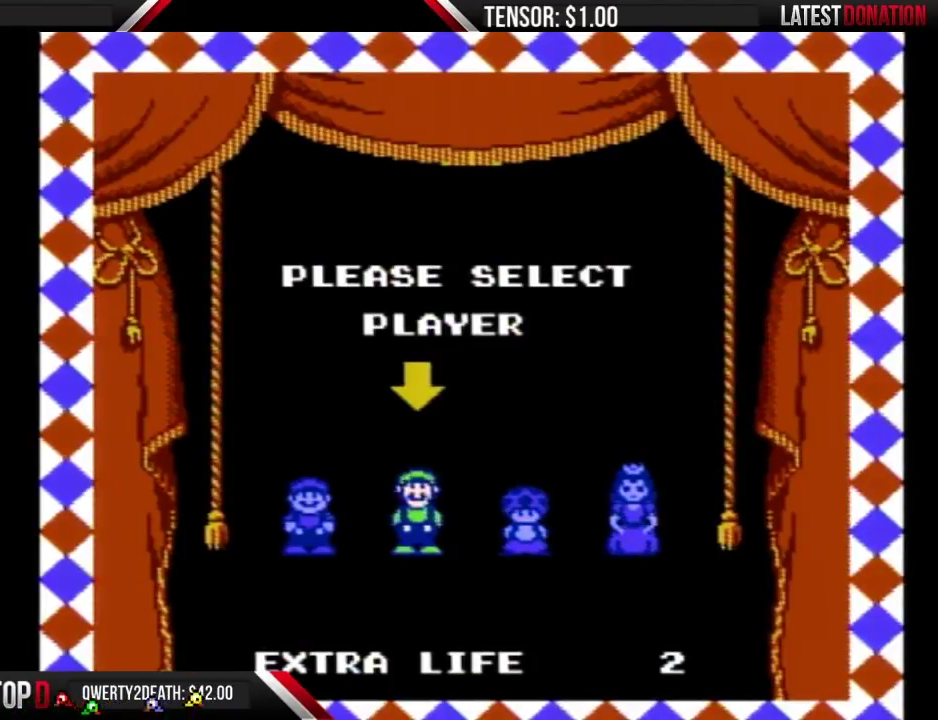
{"buttons": ["B", "DPAD_RIGHT"], "events": [[450, "DPAD_RIGHT", "down"]]}
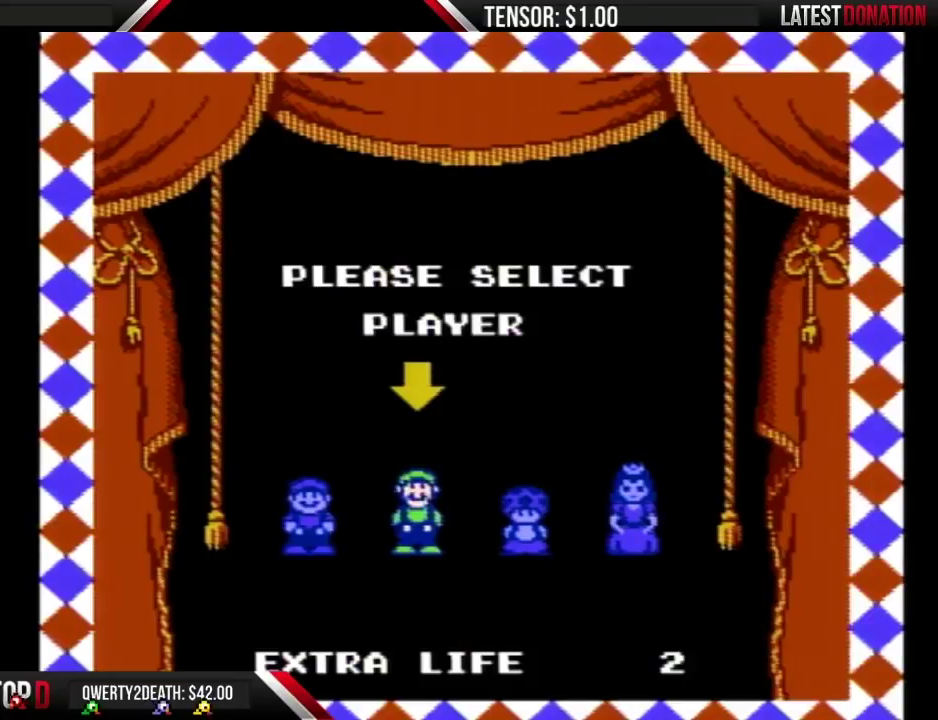
{"buttons": ["B", "DPAD_RIGHT"], "events": []}
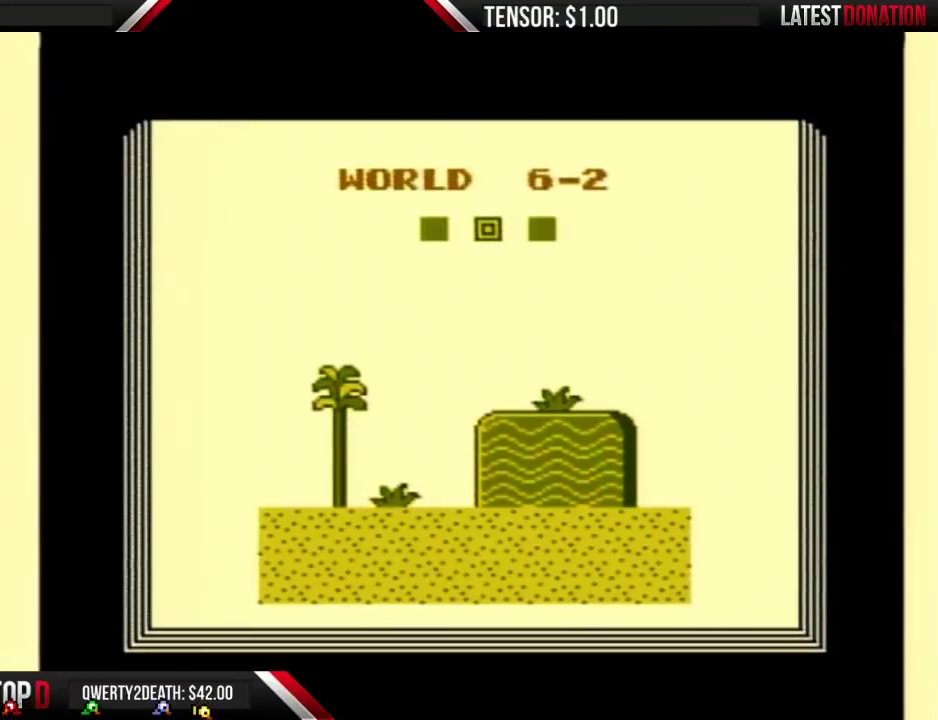
{"buttons": ["B", "DPAD_RIGHT"], "events": []}
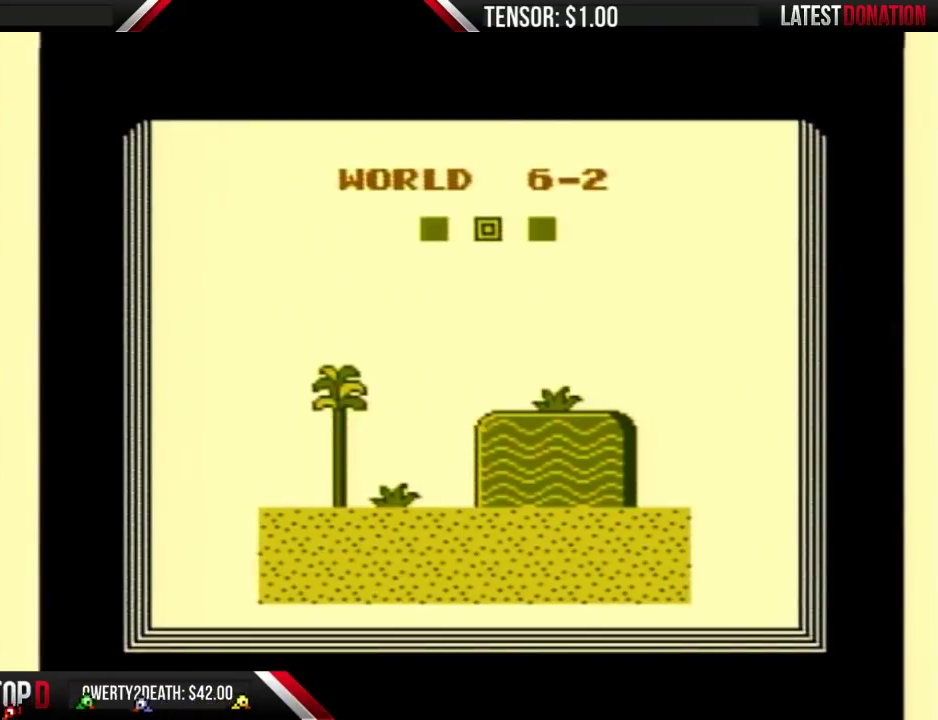
{"buttons": ["B", "DPAD_RIGHT"], "events": []}
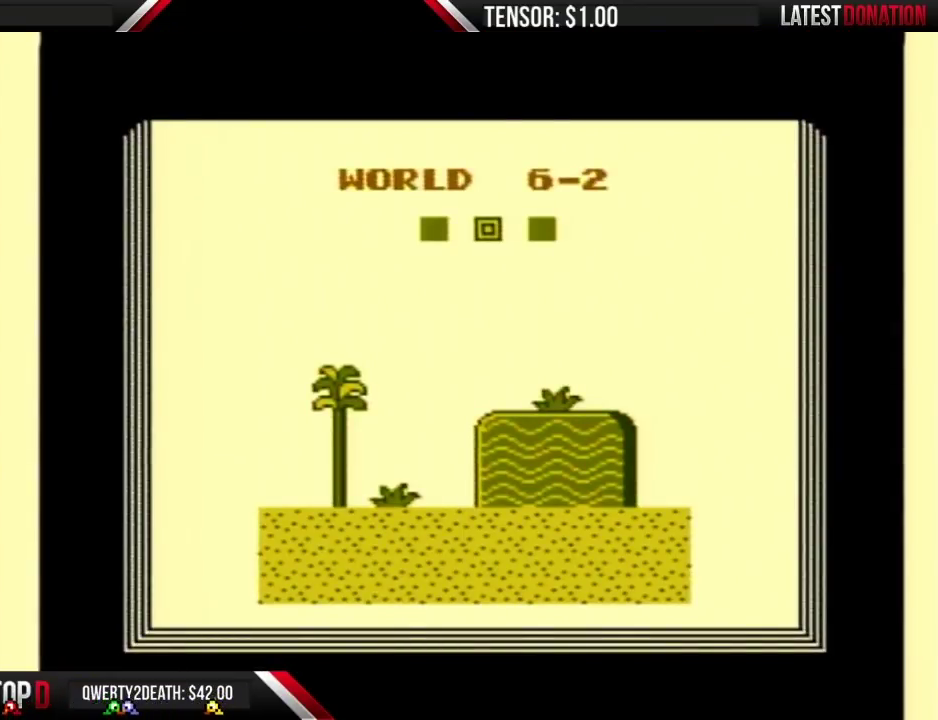
{"buttons": ["B", "DPAD_RIGHT"], "events": []}
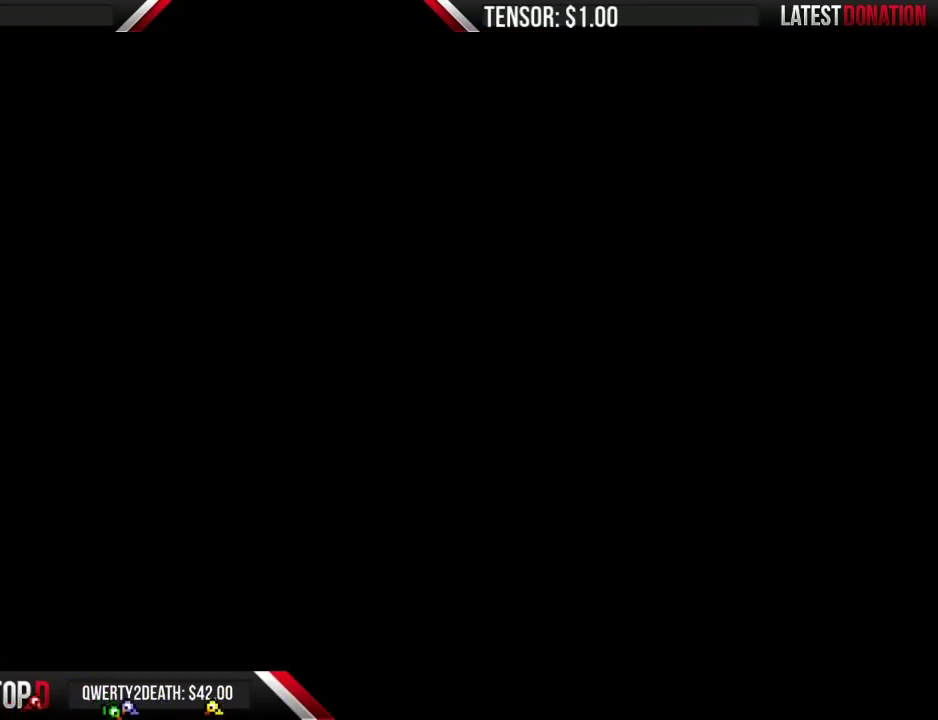
{"buttons": ["B", "DPAD_RIGHT"], "events": []}
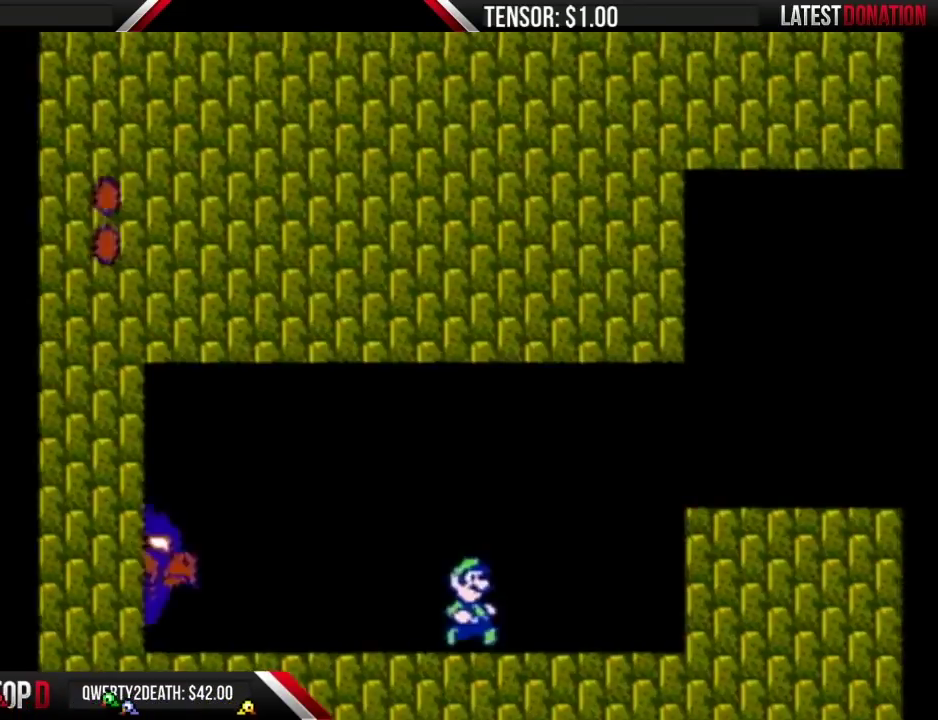
{"buttons": ["A", "B", "DPAD_RIGHT"], "events": [[300, "A", "down"]]}
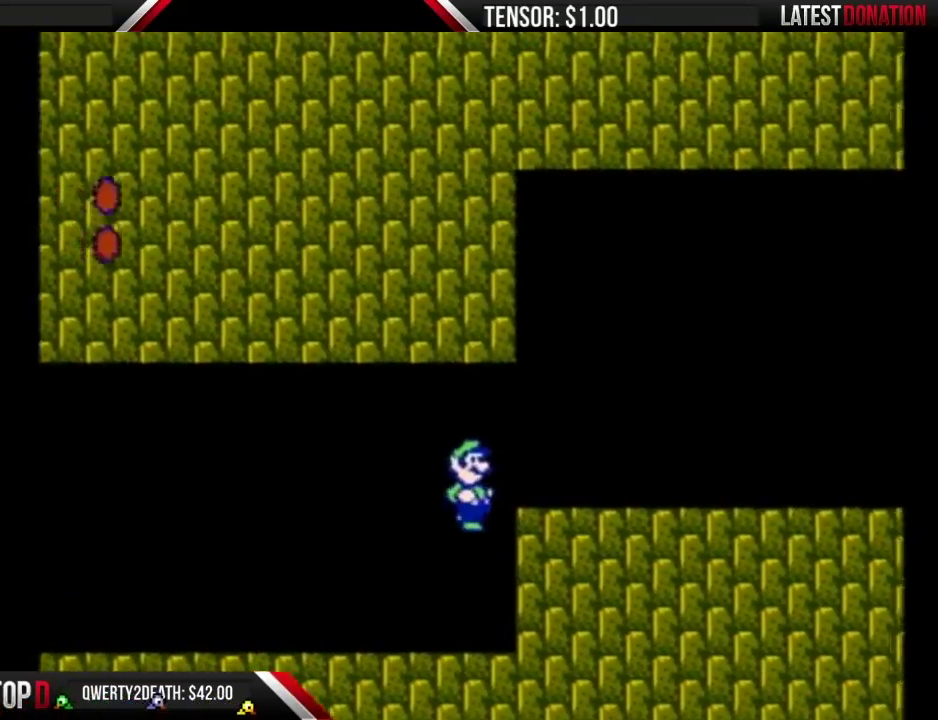
{"buttons": ["B", "DPAD_RIGHT"], "events": [[17, "A", "up"]]}
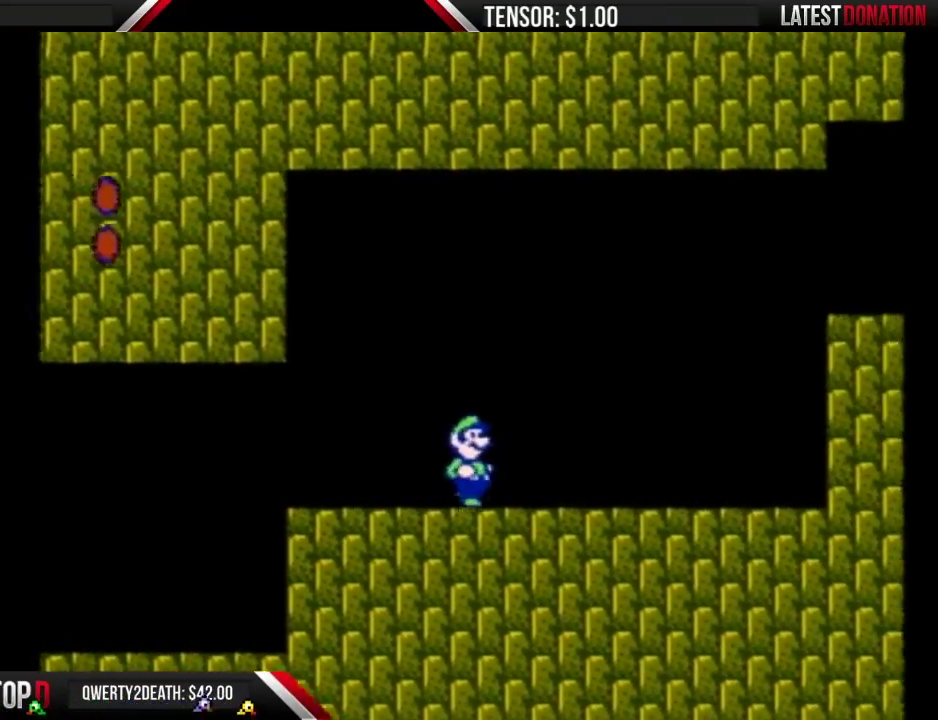
{"buttons": ["A", "B", "DPAD_RIGHT"], "events": [[167, "A", "down"]]}
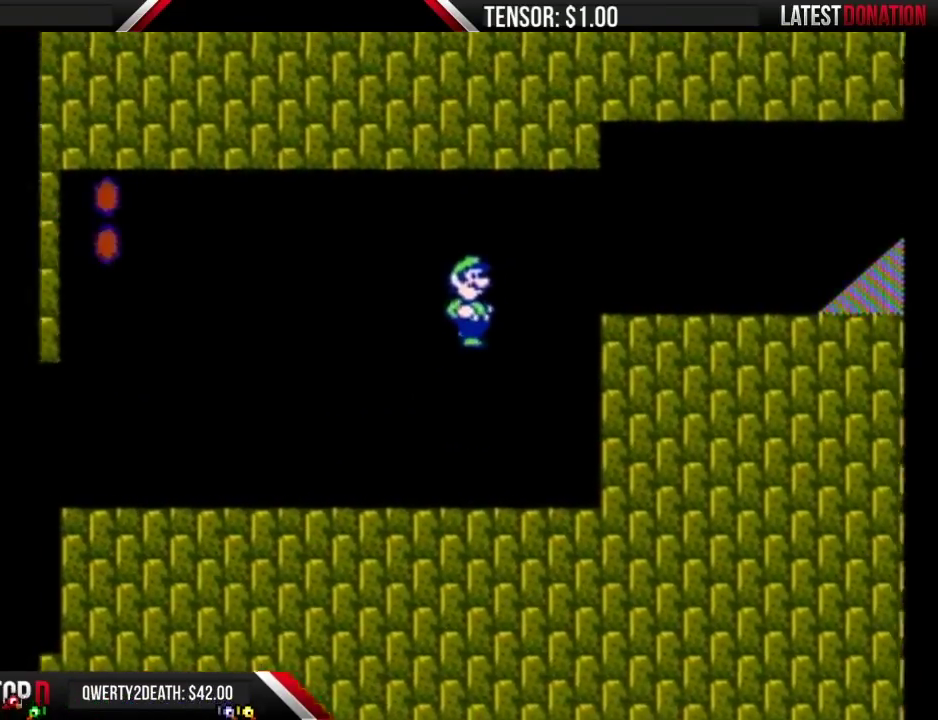
{"buttons": ["B", "DPAD_RIGHT"], "events": [[300, "A", "up"]]}
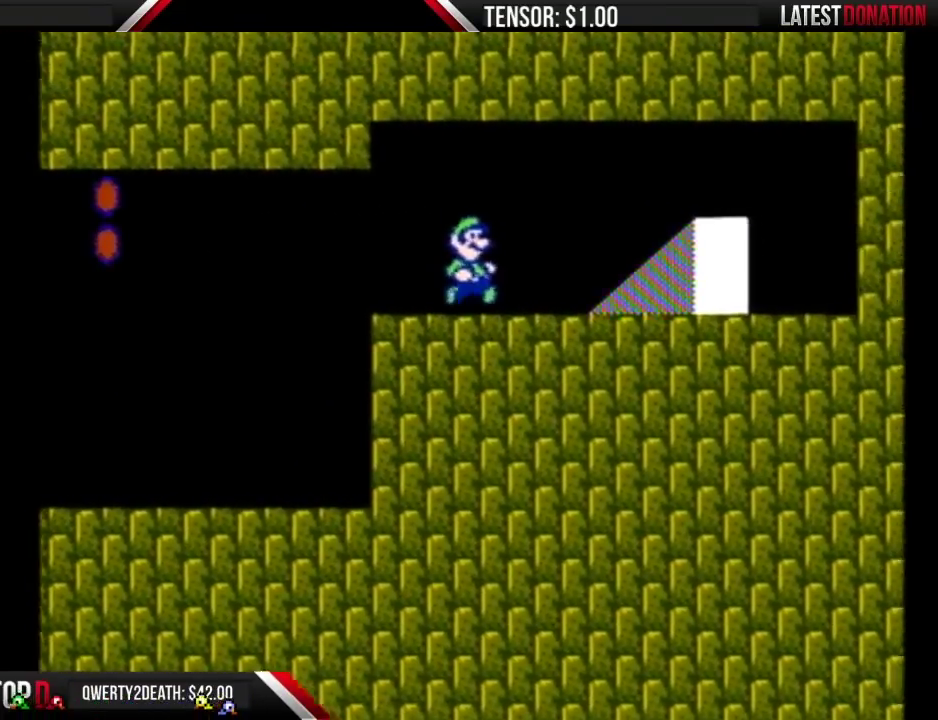
{"buttons": ["B", "DPAD_RIGHT"], "events": []}
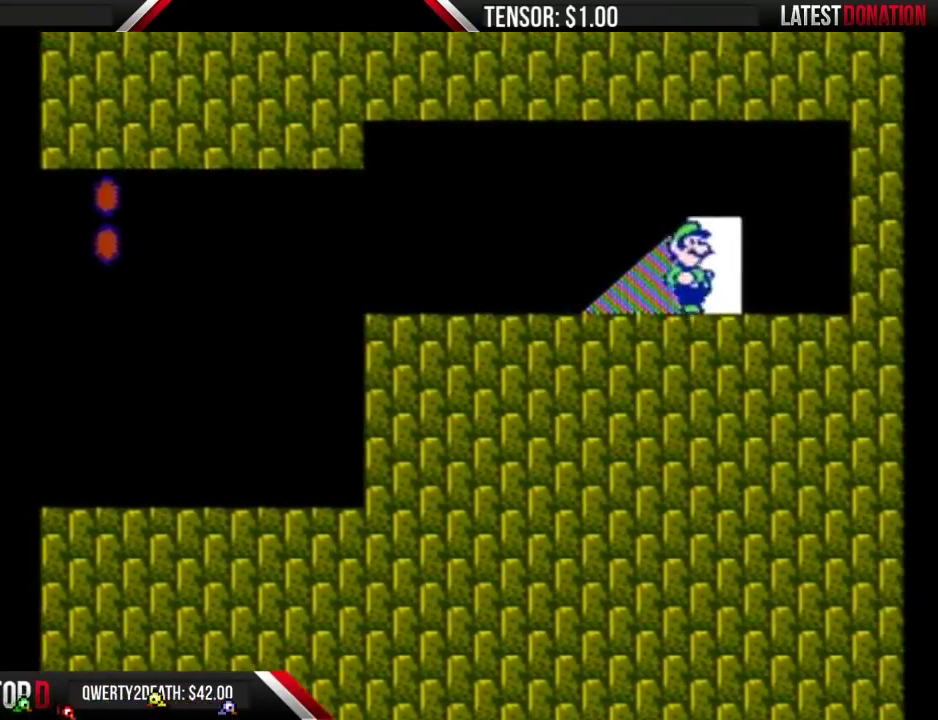
{"buttons": ["B", "DPAD_RIGHT"], "events": [[233, "DPAD_RIGHT", "up"], [350, "DPAD_RIGHT", "down"]]}
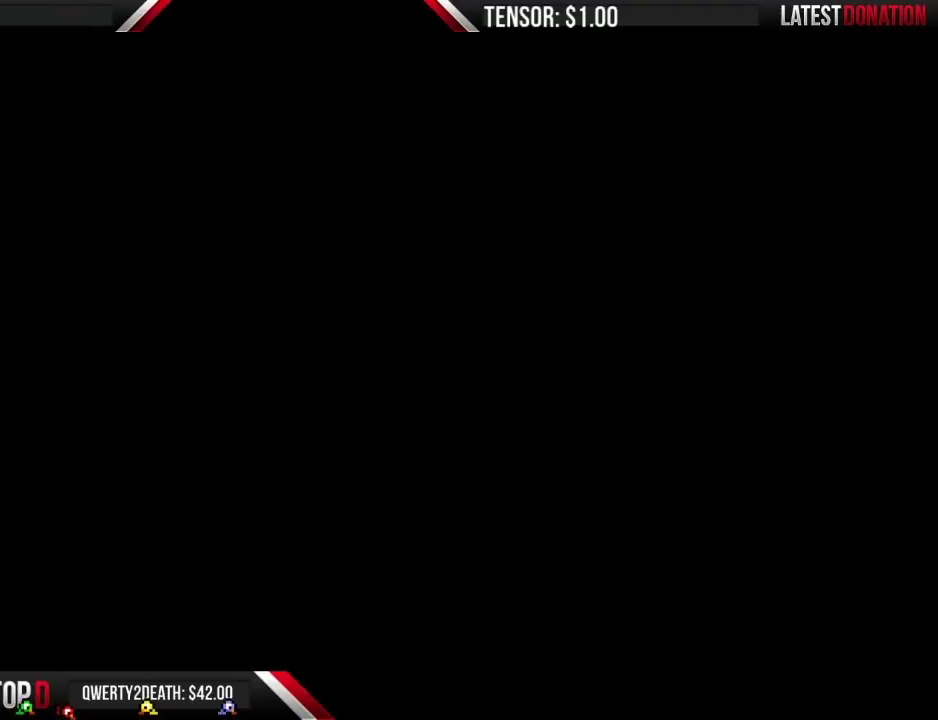
{"buttons": ["B", "DPAD_RIGHT"], "events": []}
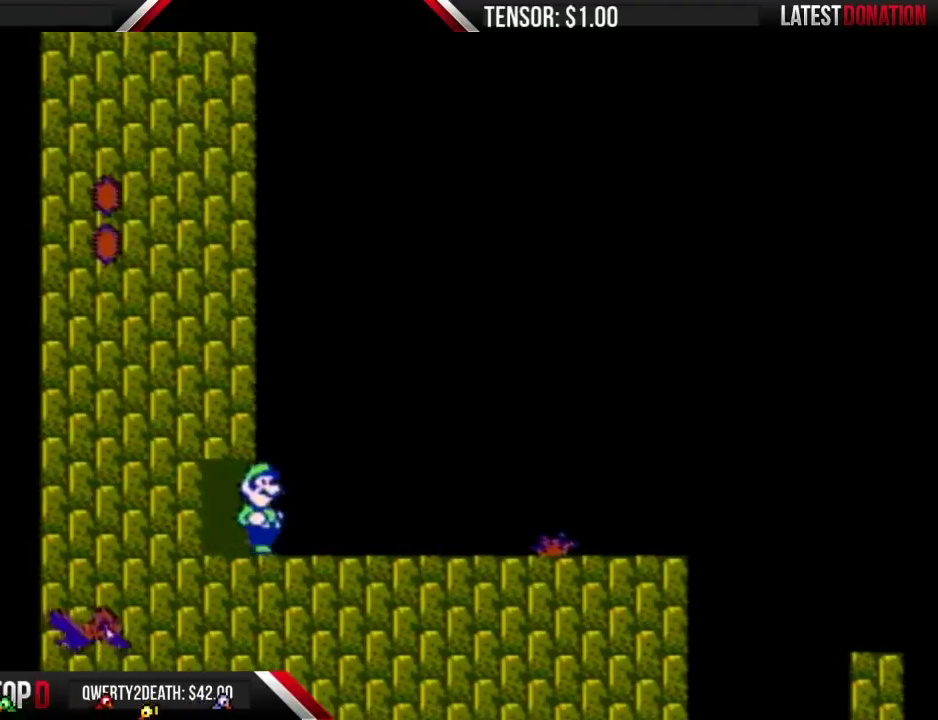
{"buttons": ["B", "DPAD_RIGHT"], "events": []}
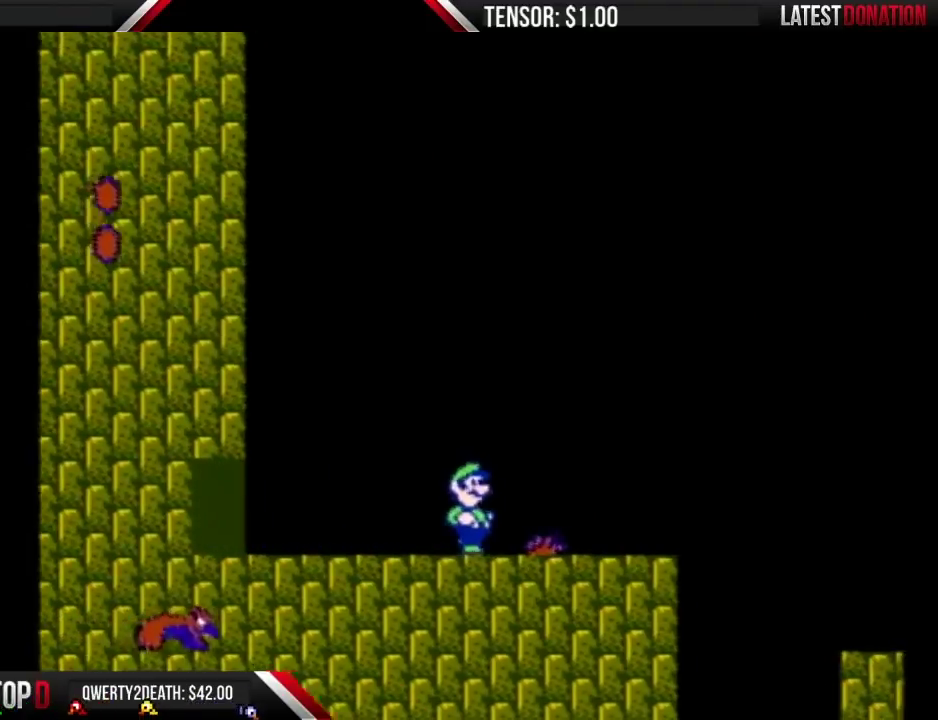
{"buttons": ["B", "DPAD_RIGHT"], "events": [[133, "B", "up"], [200, "B", "down"]]}
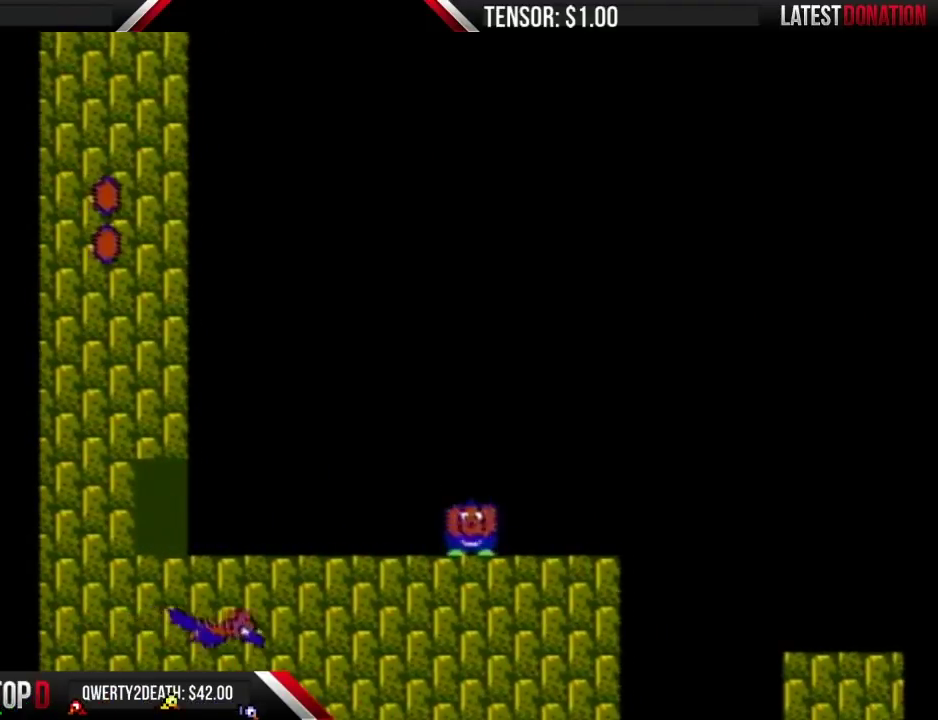
{"buttons": ["B", "DPAD_RIGHT"], "events": []}
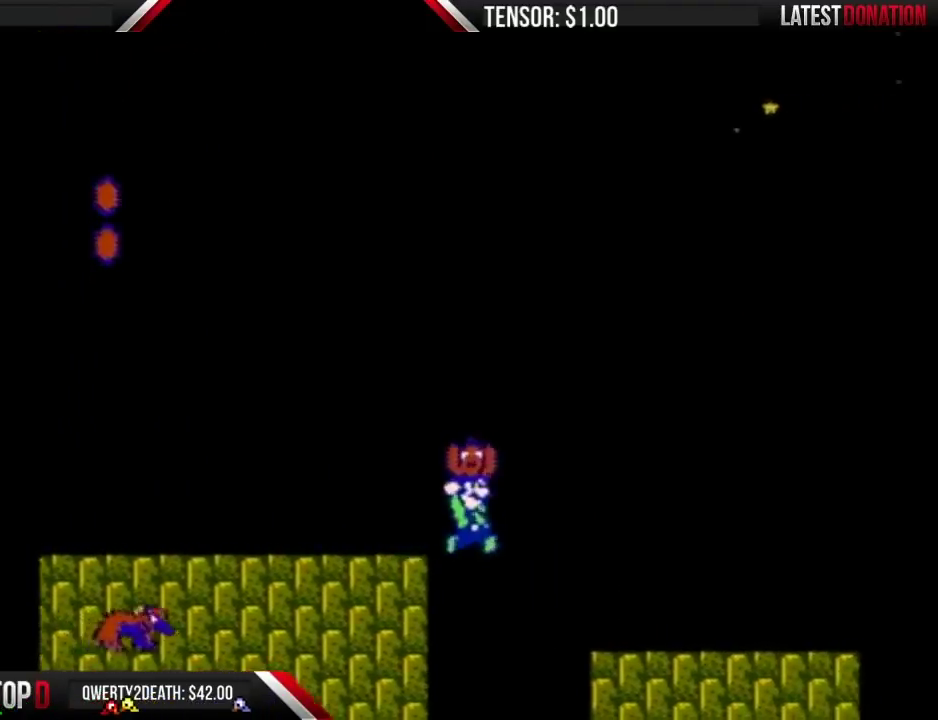
{"buttons": ["B", "DPAD_RIGHT"], "events": []}
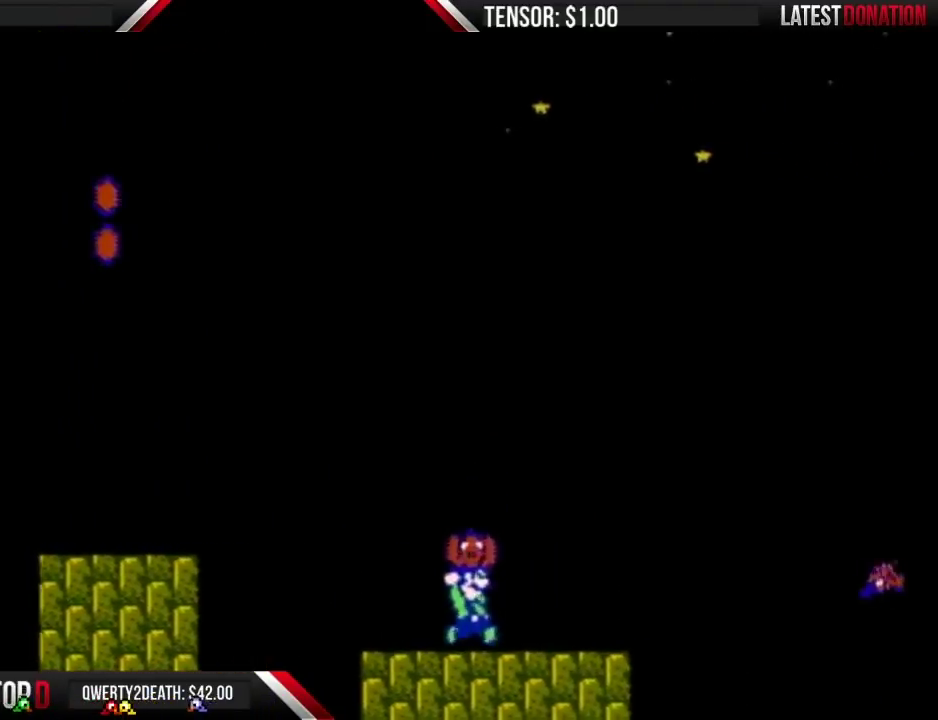
{"buttons": ["A", "B", "DPAD_RIGHT"], "events": [[100, "A", "down"]]}
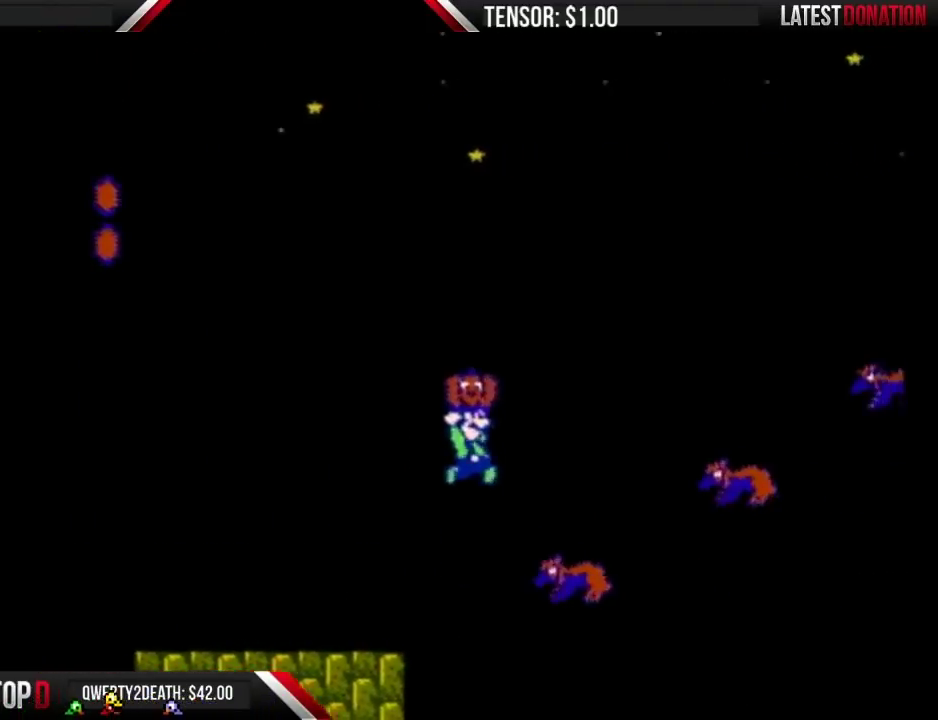
{"buttons": ["A", "B", "DPAD_RIGHT"], "events": [[233, "A", "up"], [450, "A", "down"]]}
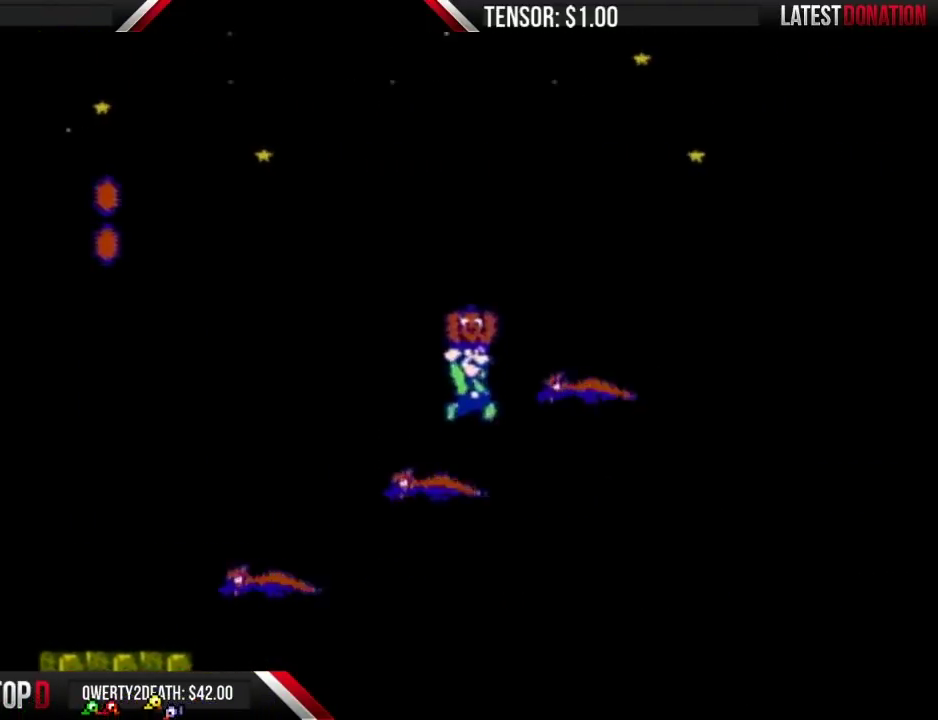
{"buttons": ["A", "B", "DPAD_RIGHT"], "events": [[200, "A", "up"], [300, "A", "down"]]}
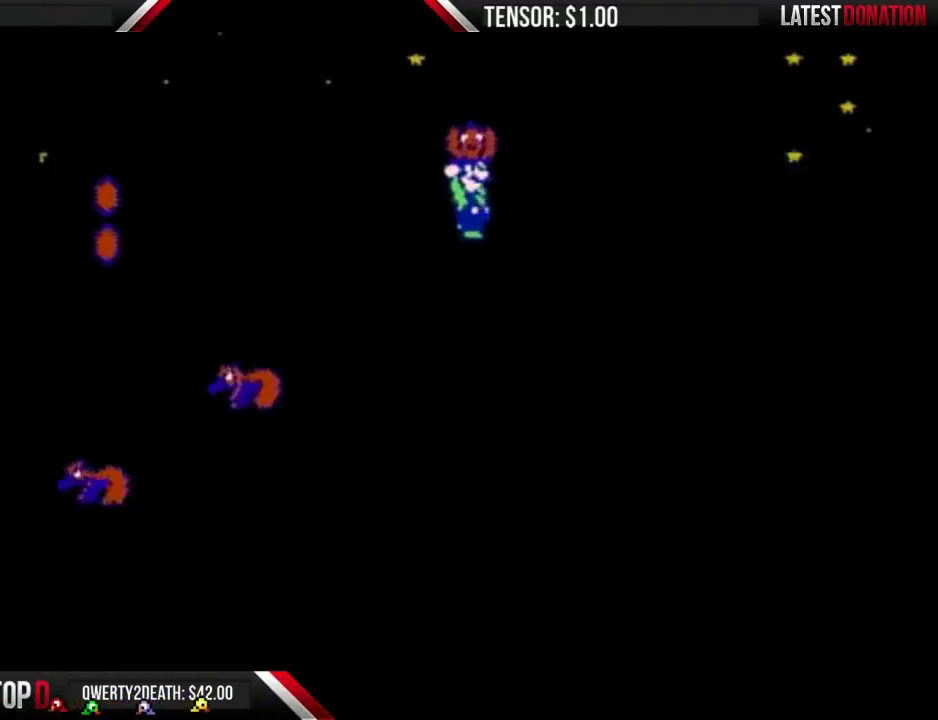
{"buttons": ["A", "B", "DPAD_RIGHT"], "events": [[133, "B", "up"], [200, "B", "down"]]}
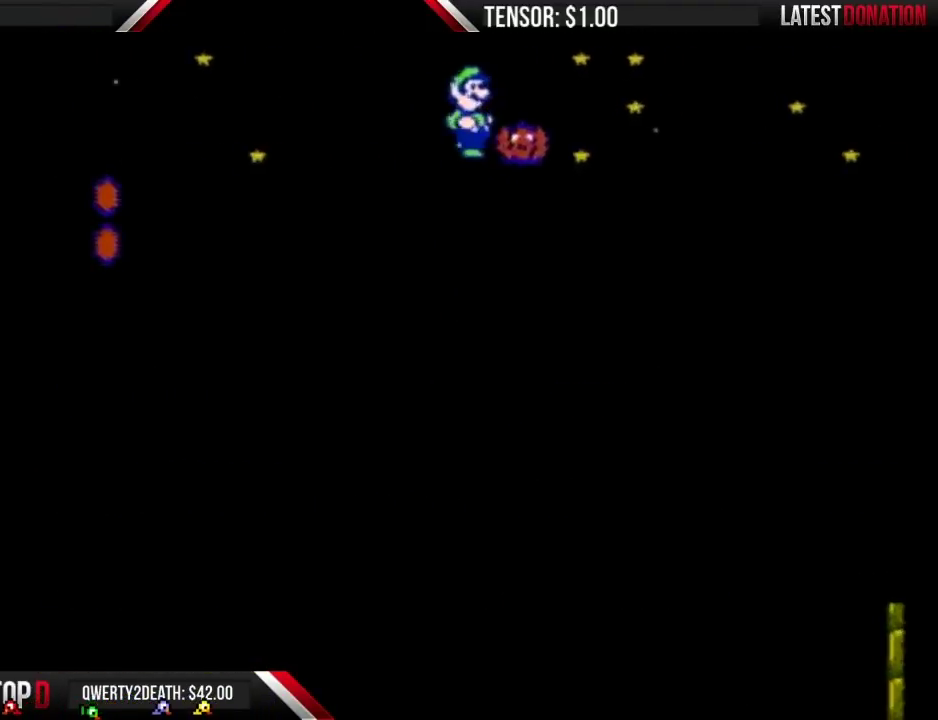
{"buttons": ["B", "DPAD_RIGHT"], "events": [[267, "A", "up"]]}
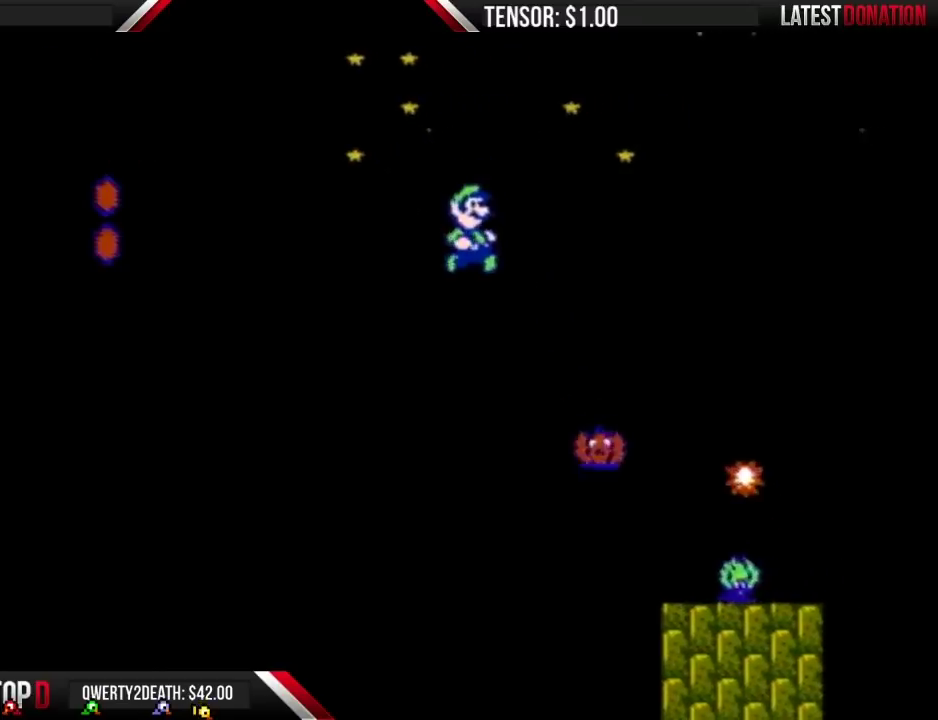
{"buttons": ["B", "DPAD_LEFT"], "events": [[333, "DPAD_RIGHT", "up"], [350, "DPAD_LEFT", "down"]]}
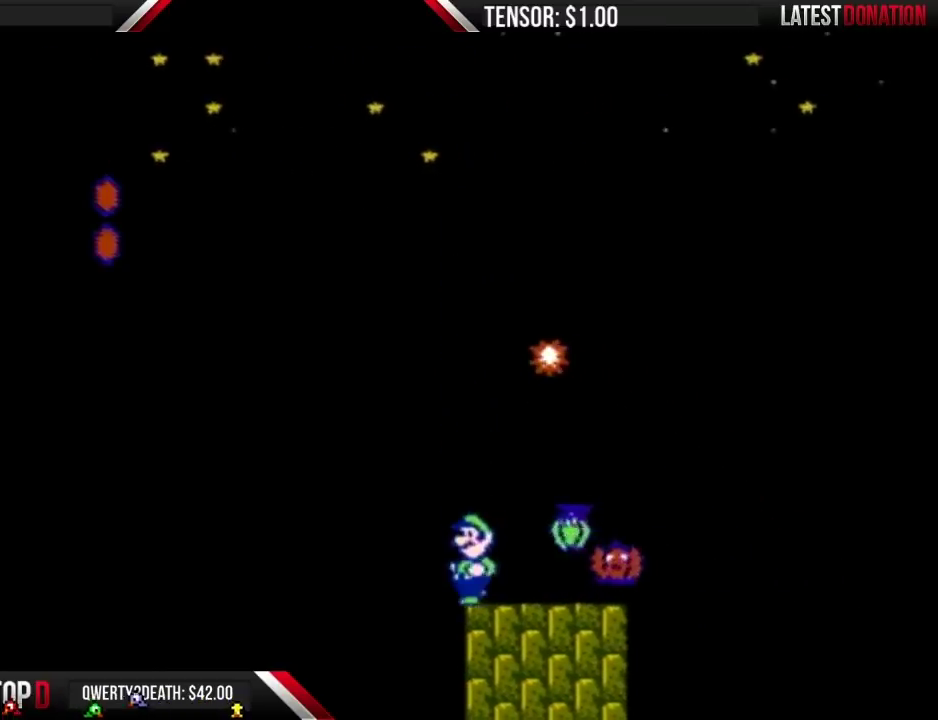
{"buttons": ["A", "B", "DPAD_RIGHT"], "events": [[267, "DPAD_LEFT", "up"], [300, "A", "down"], [300, "DPAD_RIGHT", "down"]]}
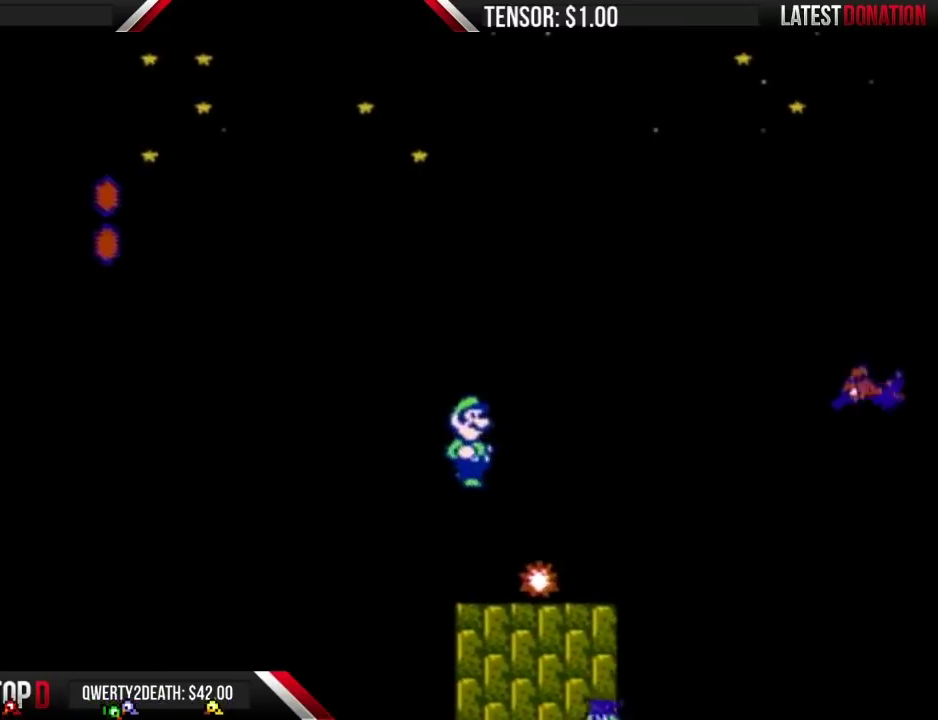
{"buttons": ["A", "B", "DPAD_RIGHT"], "events": []}
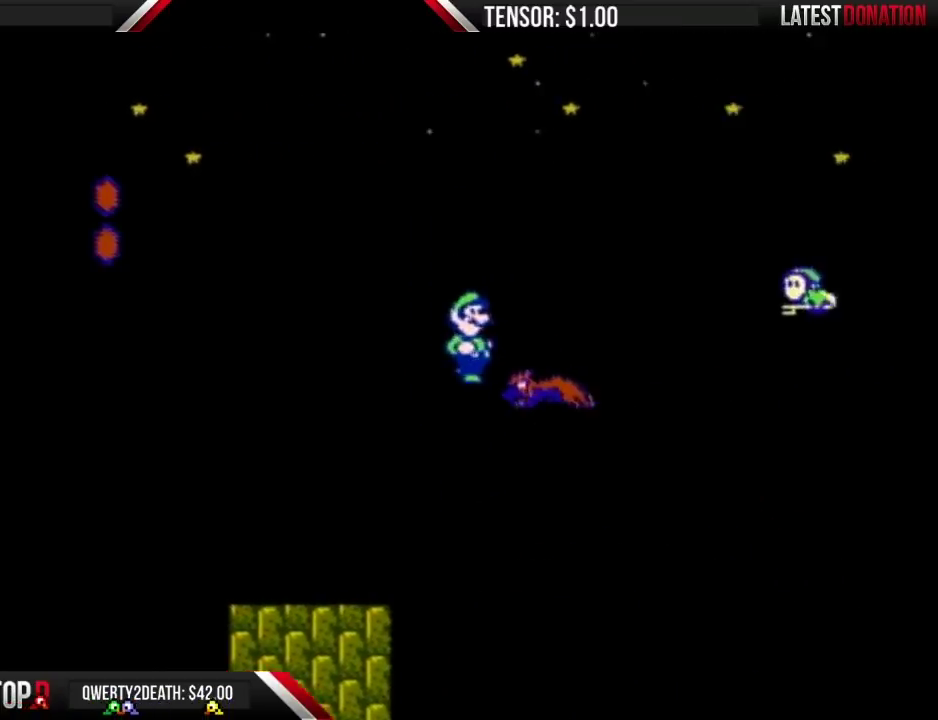
{"buttons": ["A", "B", "DPAD_RIGHT"], "events": [[83, "A", "up"], [133, "A", "down"]]}
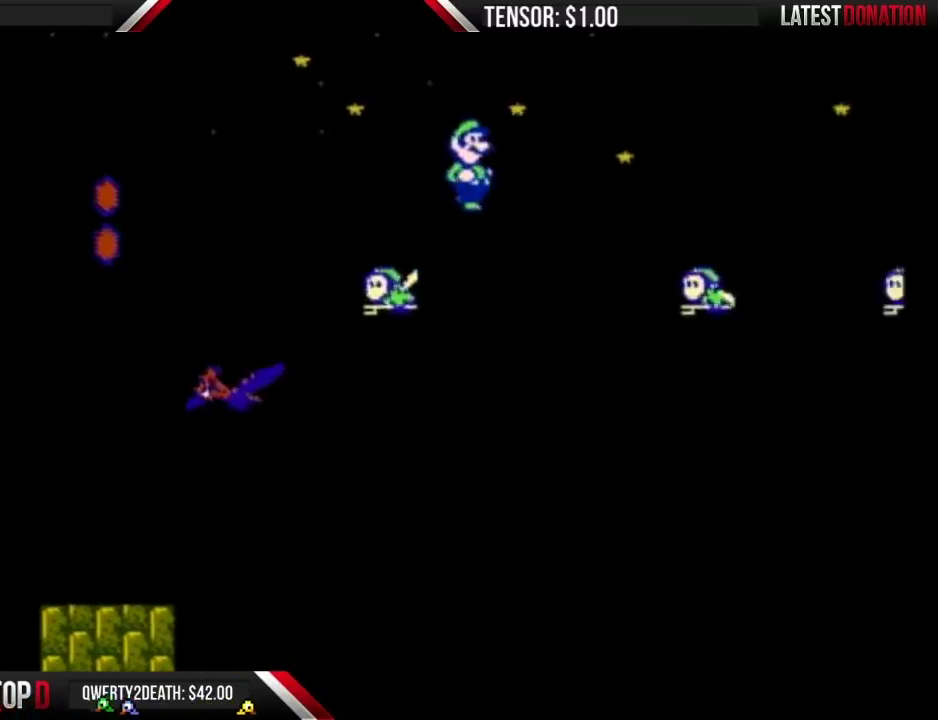
{"buttons": ["B", "DPAD_RIGHT"], "events": [[17, "A", "up"]]}
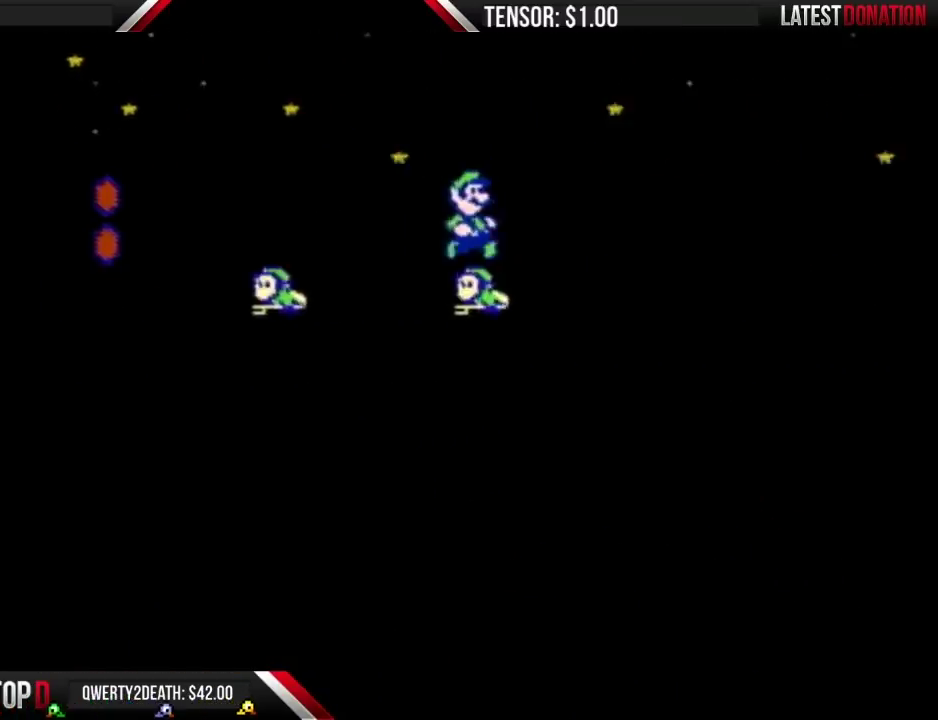
{"buttons": ["A", "B", "DPAD_RIGHT"], "events": [[100, "A", "down"]]}